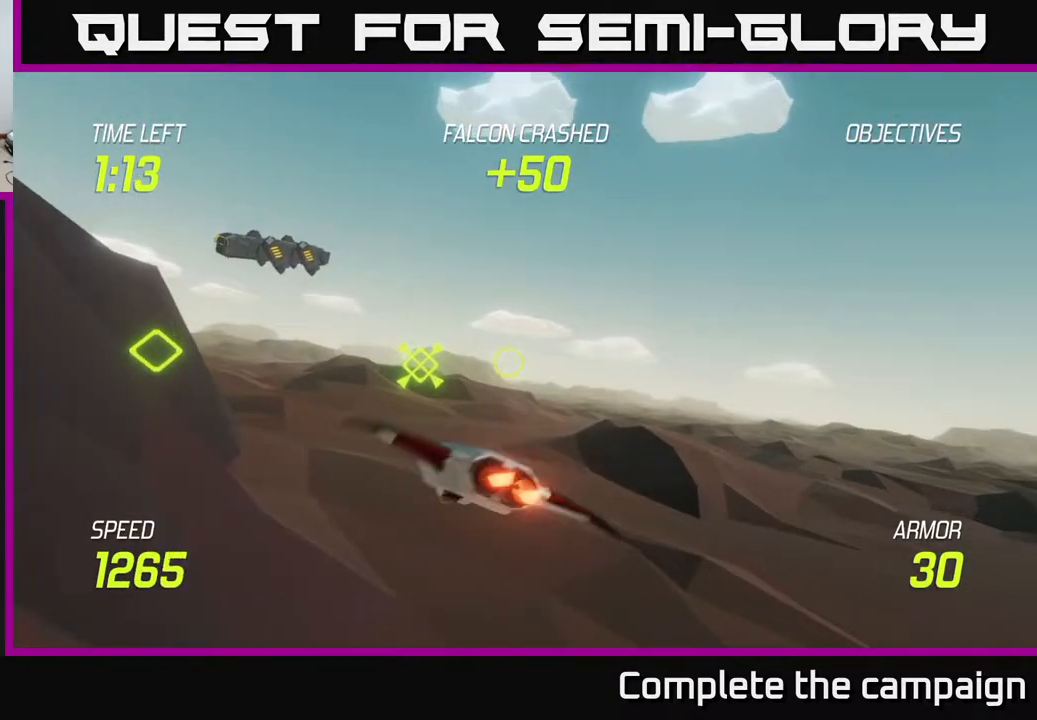
Gameplay with a controller (Xbox layout); each line is a JSON object with the inputs held at the frame after it. "events" lists button and stick changes between this image and that frame as [ms after this image, input, new state], when the widget could be followed in between.
{"buttons": ["R2"], "left_stick": "up-left", "right_stick": "center", "events": [[117, "left_stick", "up-left"], [500, "R2", "down"]]}
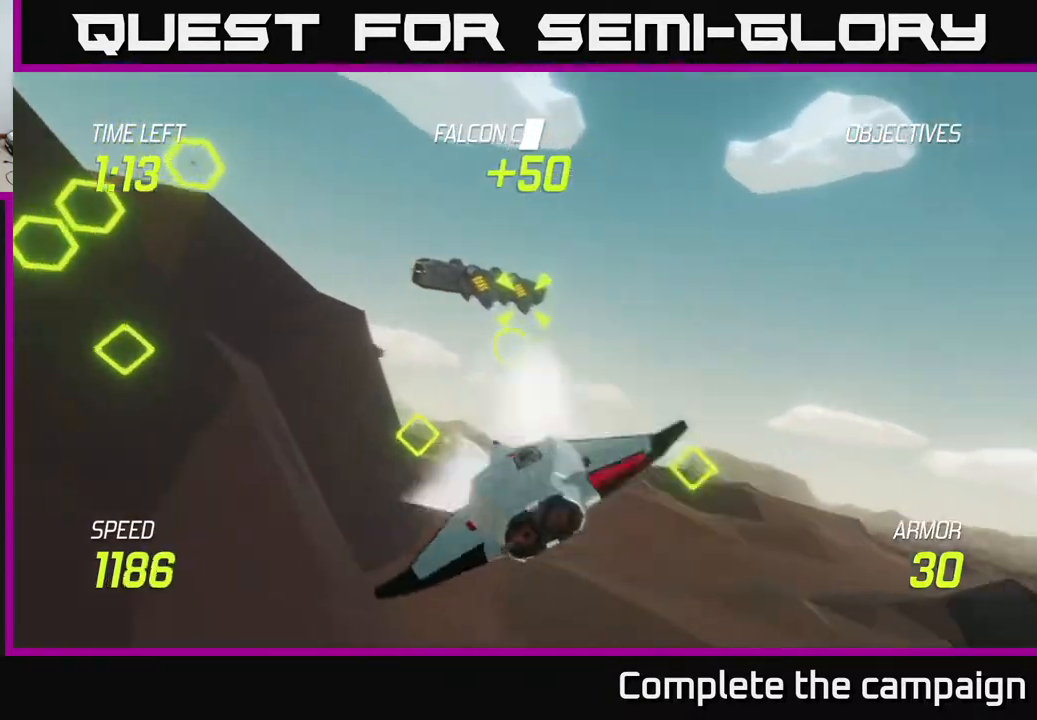
{"buttons": ["L2"], "left_stick": "down-right", "right_stick": "center", "events": [[50, "left_stick", "up"], [100, "R2", "up"], [150, "left_stick", "center"], [217, "R2", "down"], [350, "left_stick", "down"], [400, "R2", "up"], [433, "L2", "down"], [483, "left_stick", "down-right"]]}
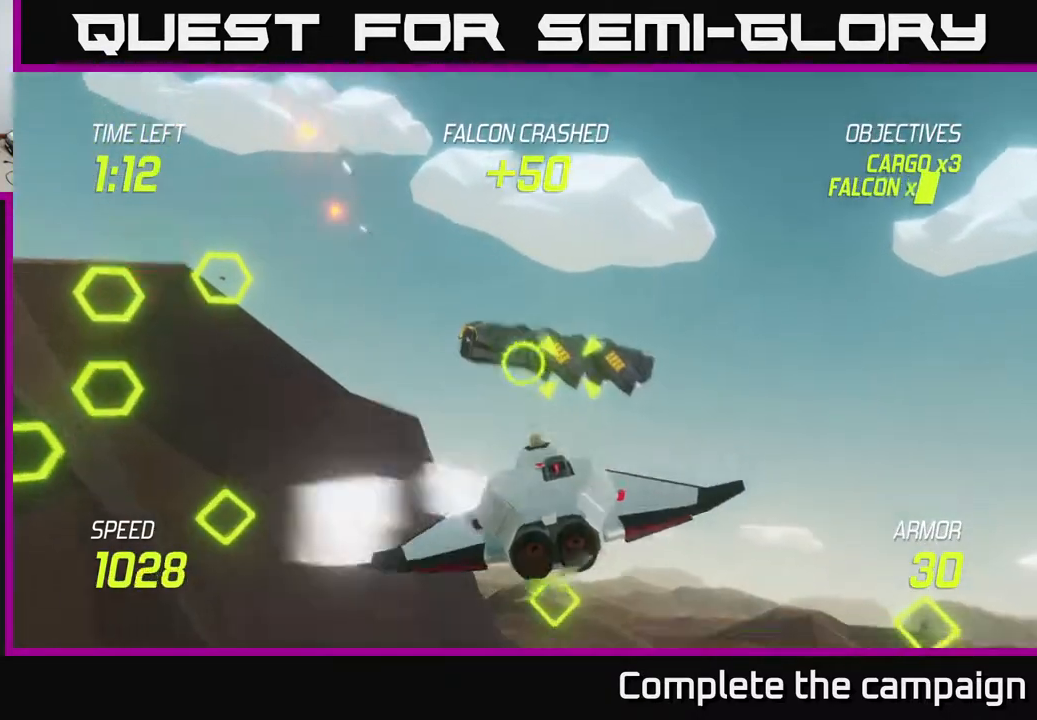
{"buttons": ["L2"], "left_stick": "up-left", "right_stick": "center", "events": [[33, "L2", "up"], [133, "L2", "down"], [300, "L2", "up"], [317, "left_stick", "left"], [383, "L2", "down"], [483, "left_stick", "up-left"]]}
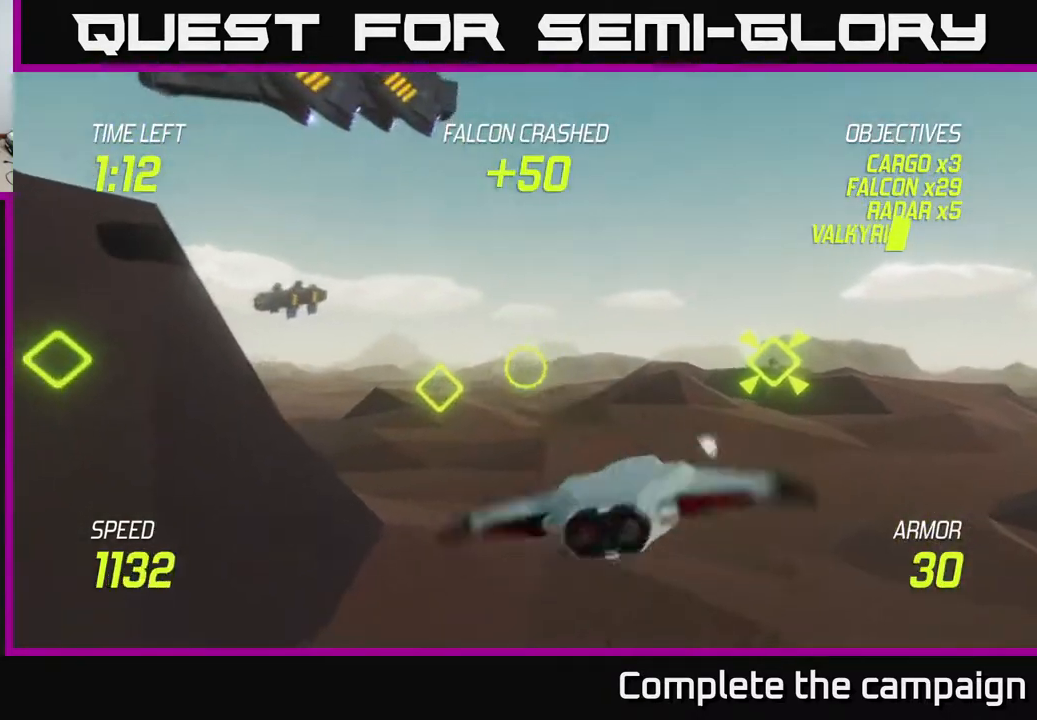
{"buttons": [], "left_stick": "up", "right_stick": "center", "events": [[100, "left_stick", "left"], [217, "L2", "up"], [367, "left_stick", "up"]]}
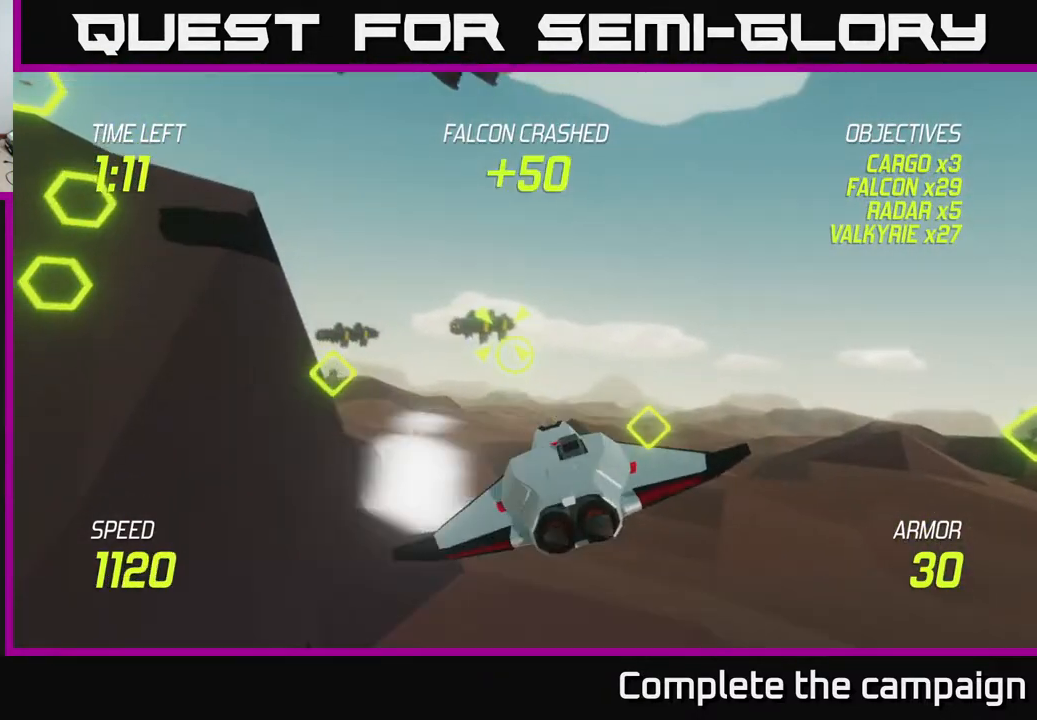
{"buttons": ["R2"], "left_stick": "down", "right_stick": "center", "events": [[67, "left_stick", "left"], [100, "R2", "down"], [250, "R2", "up"], [383, "R2", "down"], [383, "left_stick", "down-left"], [483, "left_stick", "down"]]}
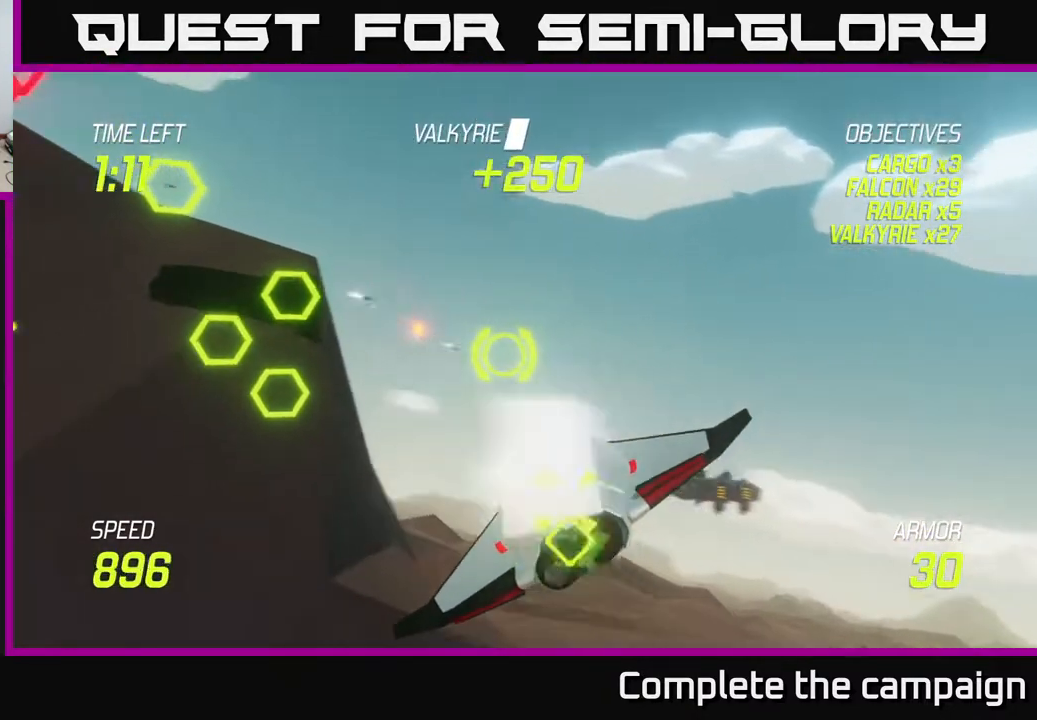
{"buttons": ["L2"], "left_stick": "right", "right_stick": "center", "events": [[17, "R2", "up"], [17, "left_stick", "down-right"], [50, "L2", "down"], [67, "left_stick", "right"], [317, "left_stick", "left"], [450, "left_stick", "center"], [500, "left_stick", "right"]]}
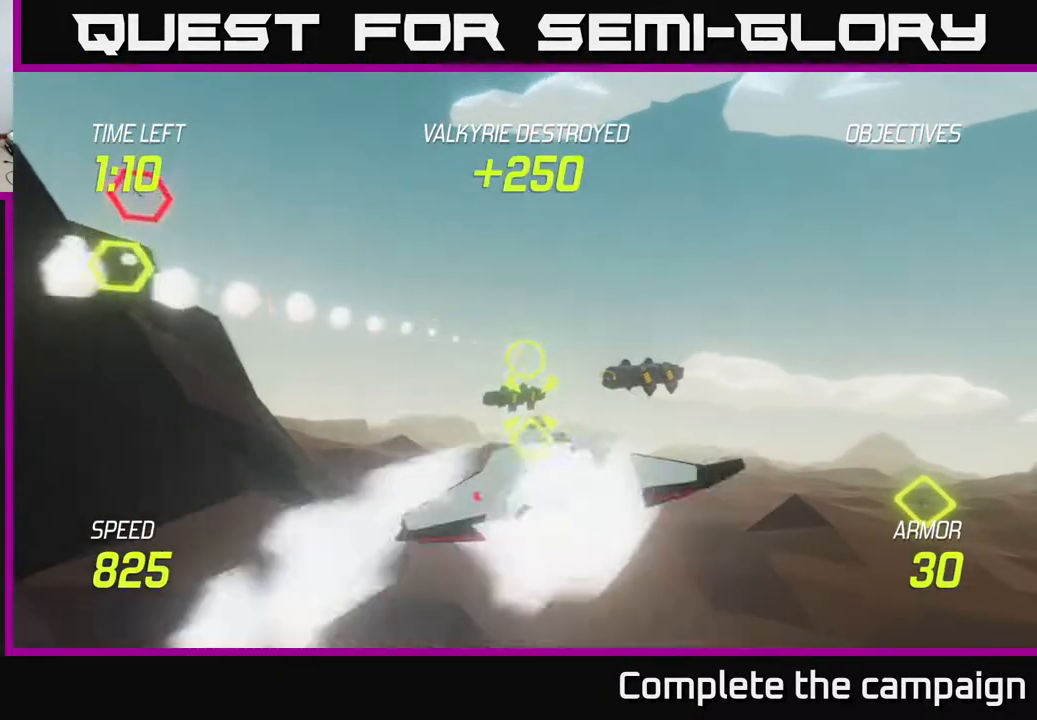
{"buttons": ["L2"], "left_stick": "right", "right_stick": "center", "events": [[233, "left_stick", "left"], [400, "left_stick", "center"], [500, "left_stick", "right"]]}
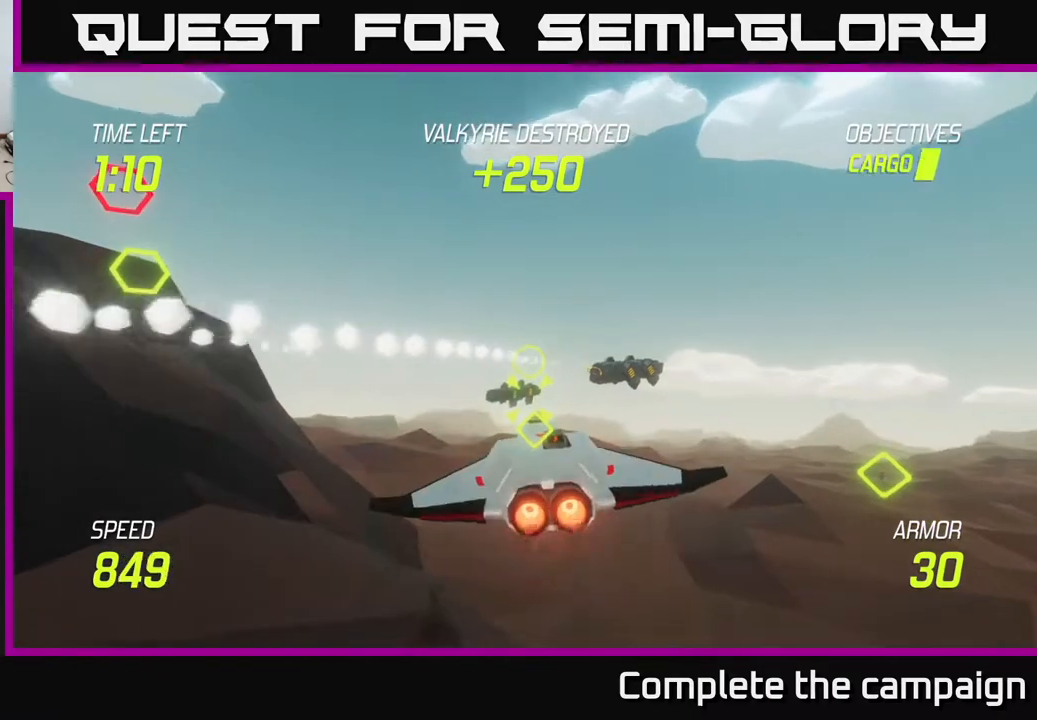
{"buttons": ["L2"], "left_stick": "right", "right_stick": "center", "events": [[150, "left_stick", "down"], [333, "left_stick", "right"]]}
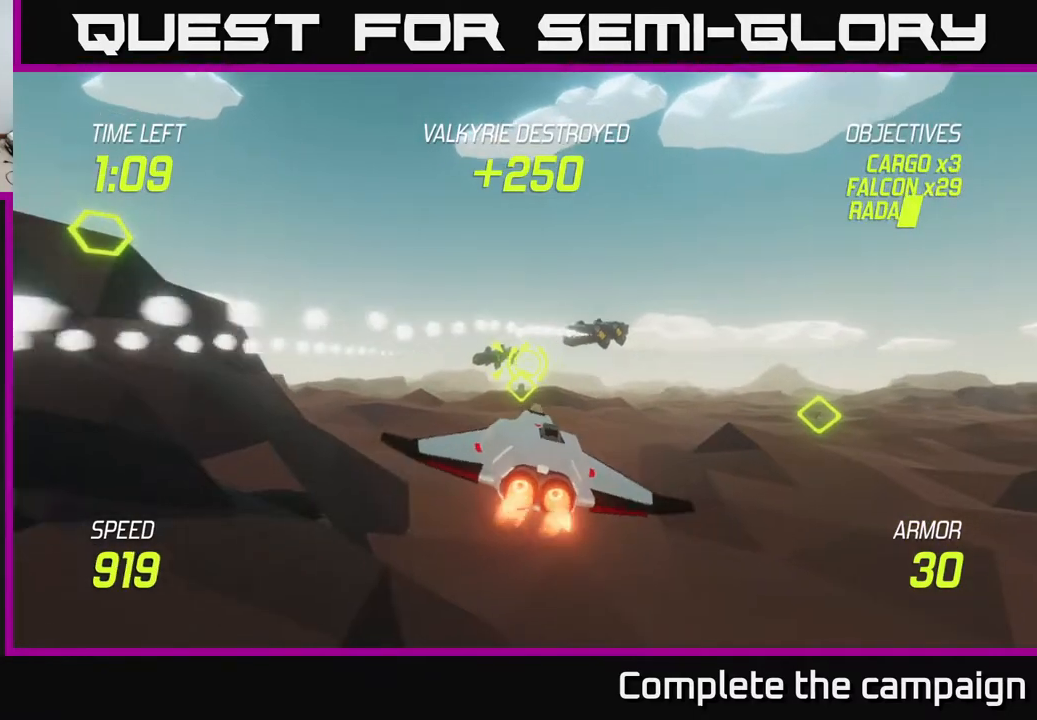
{"buttons": ["L2"], "left_stick": "left", "right_stick": "center", "events": [[83, "R2", "down"], [83, "left_stick", "center"], [150, "left_stick", "down-left"], [183, "R2", "up"], [333, "left_stick", "center"], [367, "R2", "down"], [500, "R2", "up"], [500, "left_stick", "left"]]}
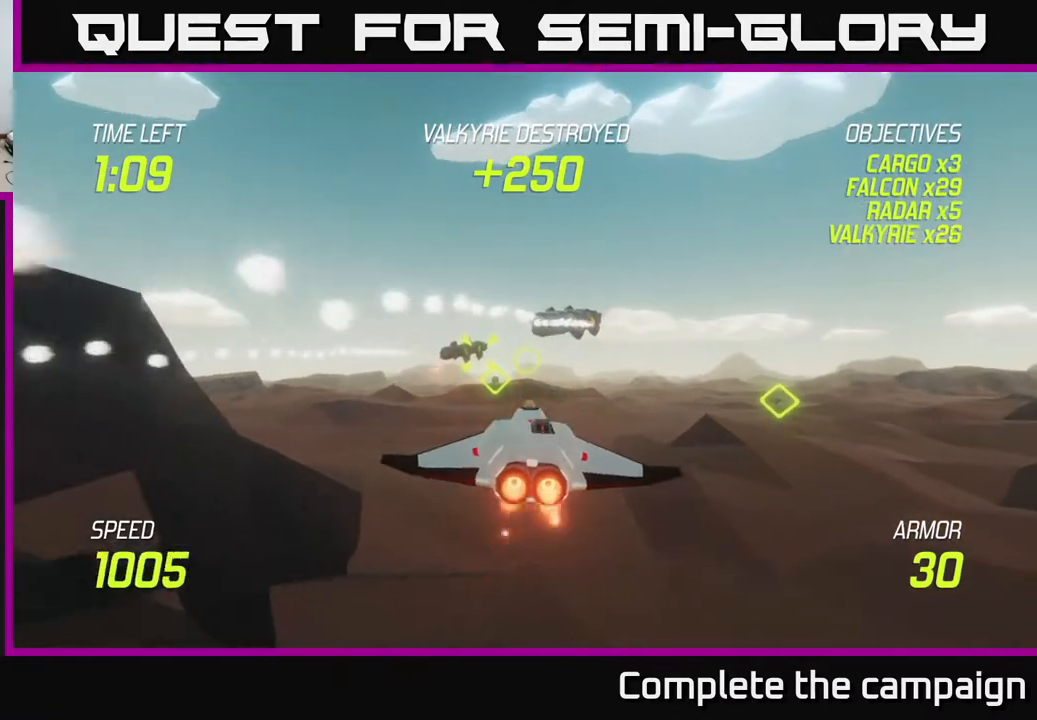
{"buttons": ["L2"], "left_stick": "left", "right_stick": "center", "events": [[100, "L2", "up"], [267, "L2", "down"], [383, "L2", "up"], [467, "L2", "down"]]}
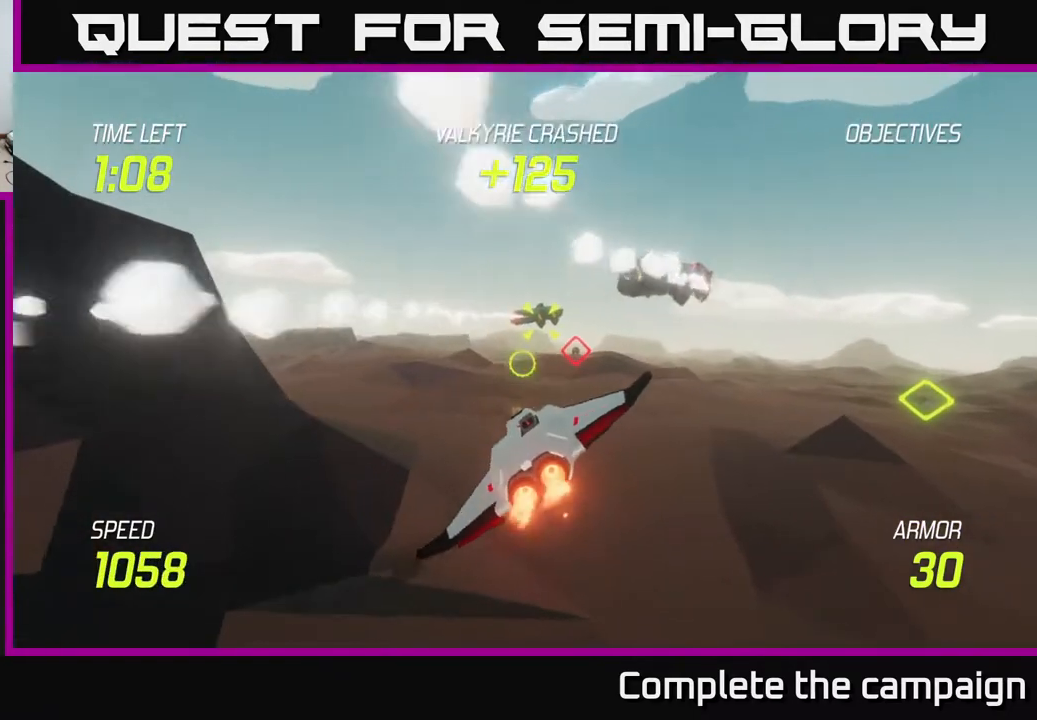
{"buttons": ["L2"], "left_stick": "up-right", "right_stick": "center", "events": [[133, "left_stick", "up-right"]]}
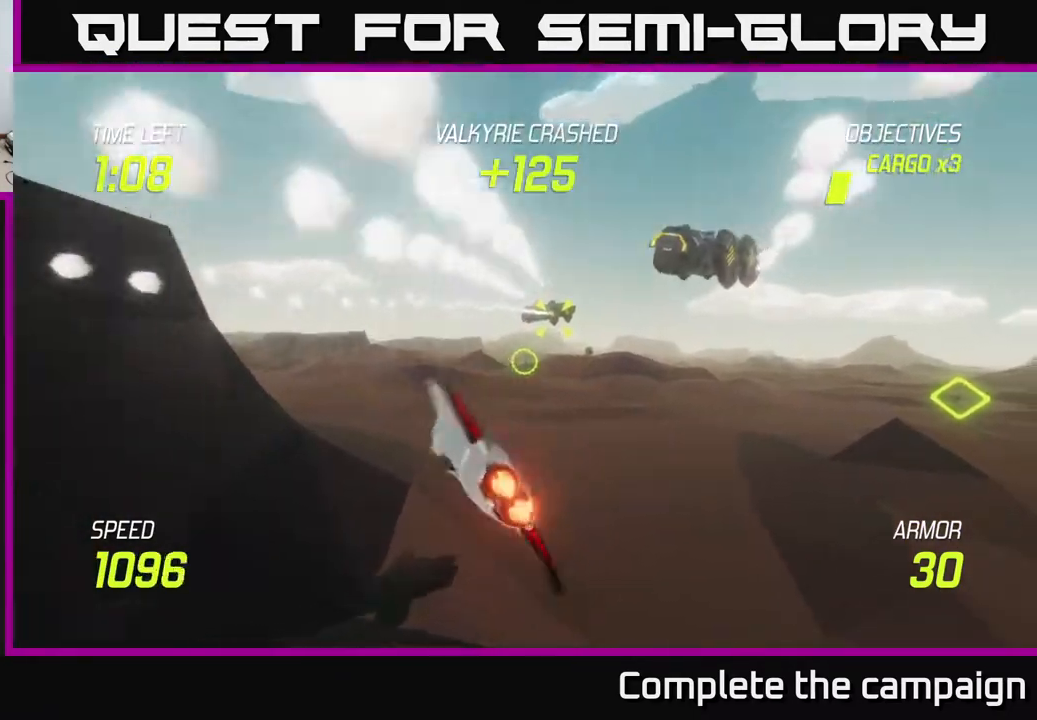
{"buttons": ["L2"], "left_stick": "up-right", "right_stick": "center", "events": [[150, "left_stick", "up-left"], [350, "left_stick", "up-right"]]}
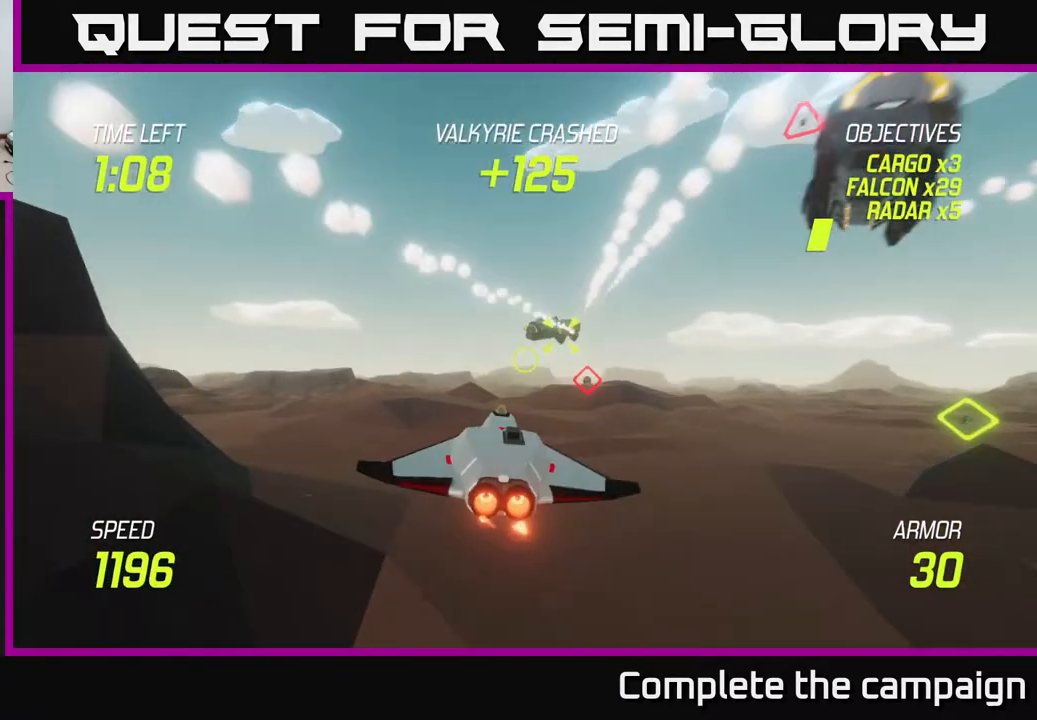
{"buttons": [], "left_stick": "left", "right_stick": "center", "events": [[17, "R2", "down"], [100, "L2", "up"], [150, "R2", "up"], [150, "left_stick", "up"], [267, "R2", "down"], [283, "left_stick", "center"], [467, "R2", "up"], [500, "left_stick", "left"]]}
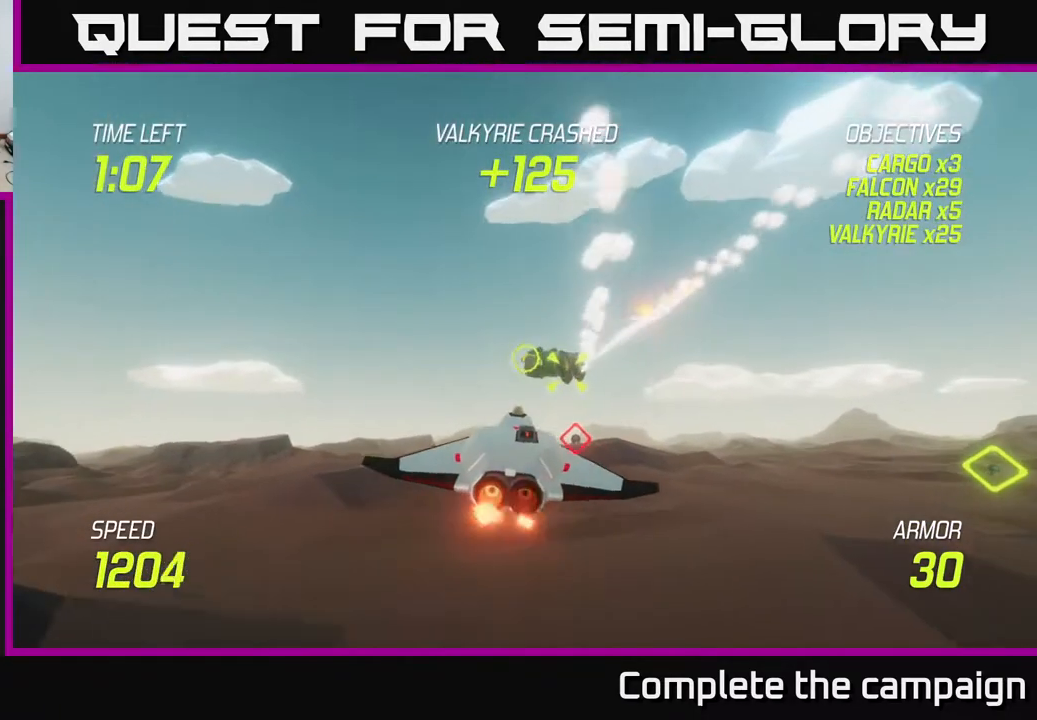
{"buttons": [], "left_stick": "left", "right_stick": "center", "events": [[133, "L2", "down"], [283, "L2", "up"], [400, "L2", "down"], [467, "L2", "up"]]}
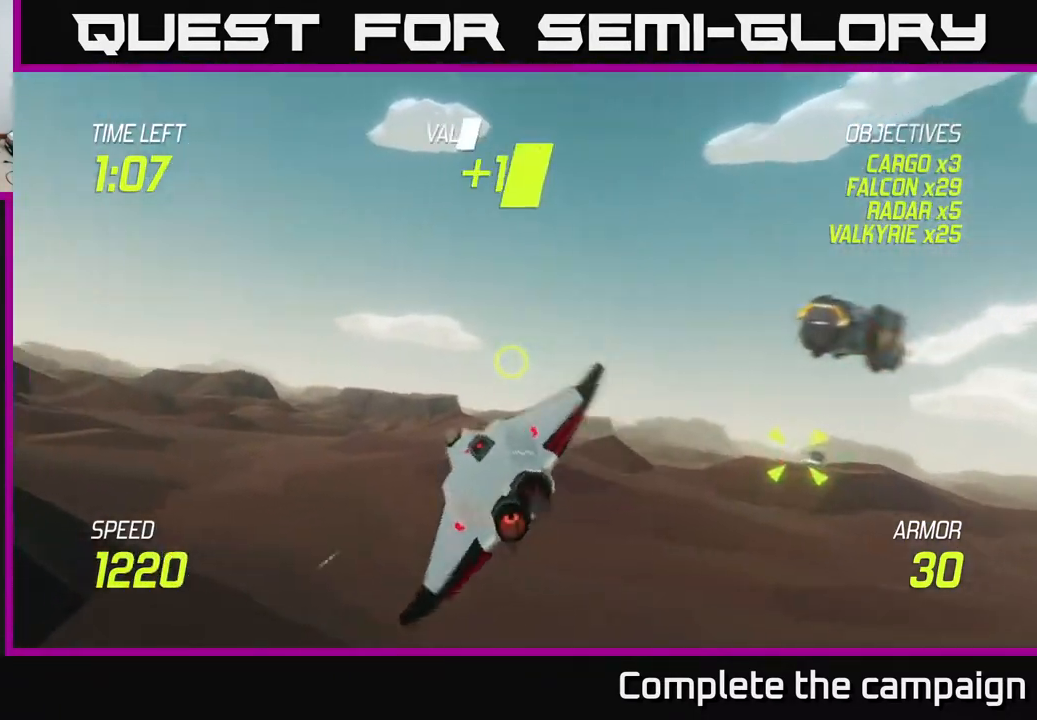
{"buttons": [], "left_stick": "left", "right_stick": "center", "events": [[100, "L2", "down"], [233, "L2", "up"], [367, "L2", "down"], [483, "L2", "up"]]}
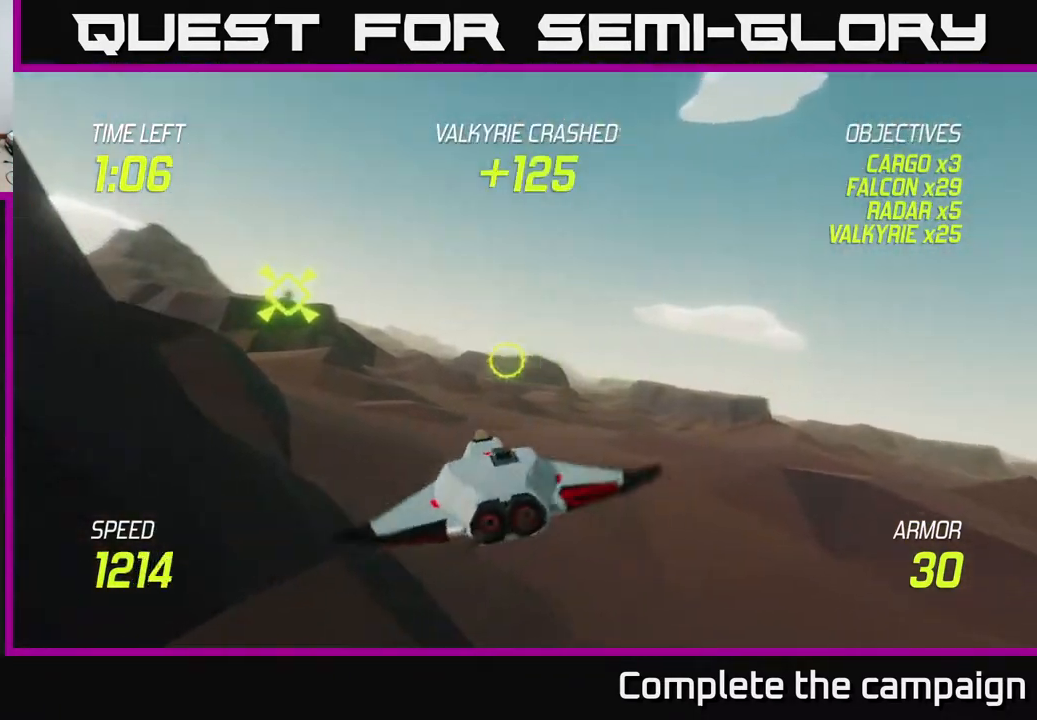
{"buttons": ["R2"], "left_stick": "up", "right_stick": "center", "events": [[33, "left_stick", "up-left"], [200, "left_stick", "left"], [233, "L2", "down"], [367, "left_stick", "up"], [417, "L2", "up"], [500, "R2", "down"]]}
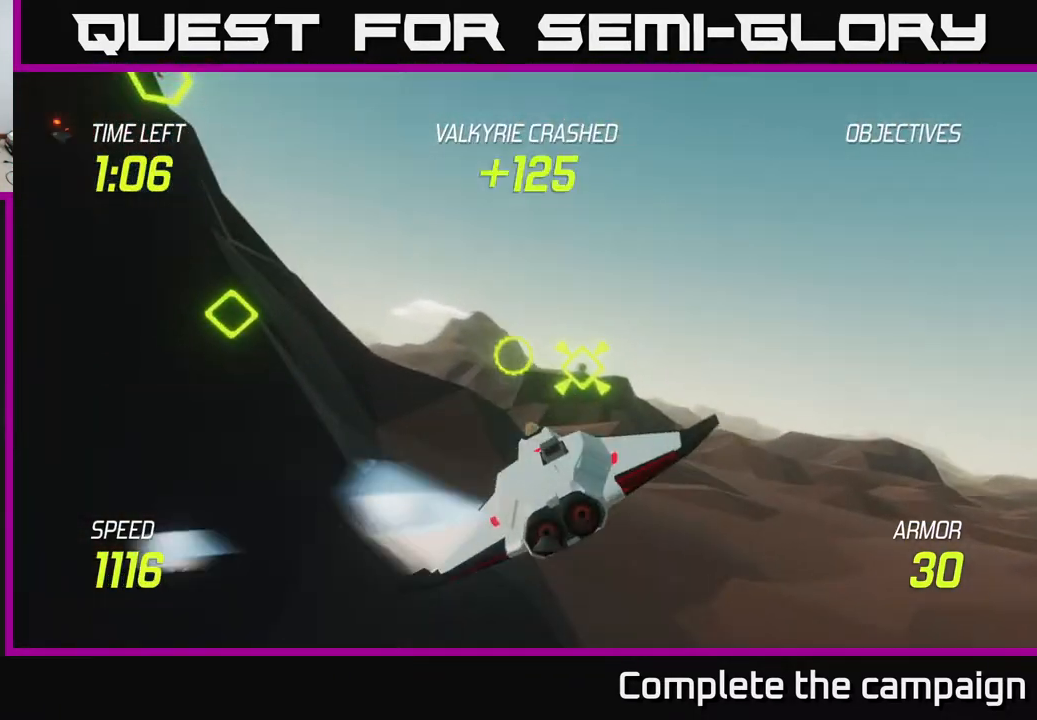
{"buttons": [], "left_stick": "left", "right_stick": "center", "events": [[33, "L2", "down"], [150, "R2", "up"], [167, "left_stick", "up-right"], [283, "R2", "down"], [450, "R2", "up"], [467, "left_stick", "left"], [500, "L2", "up"]]}
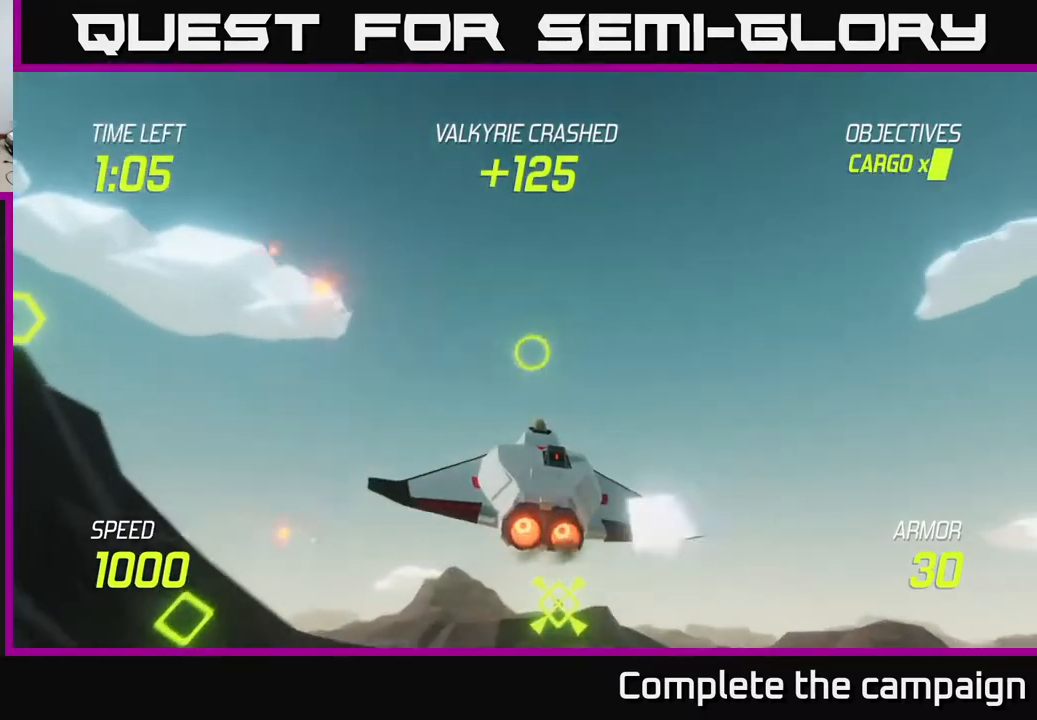
{"buttons": ["L2"], "left_stick": "up", "right_stick": "center", "events": [[117, "left_stick", "down"], [133, "L2", "down"], [283, "L2", "up"], [333, "left_stick", "center"], [350, "L2", "down"], [400, "left_stick", "up"]]}
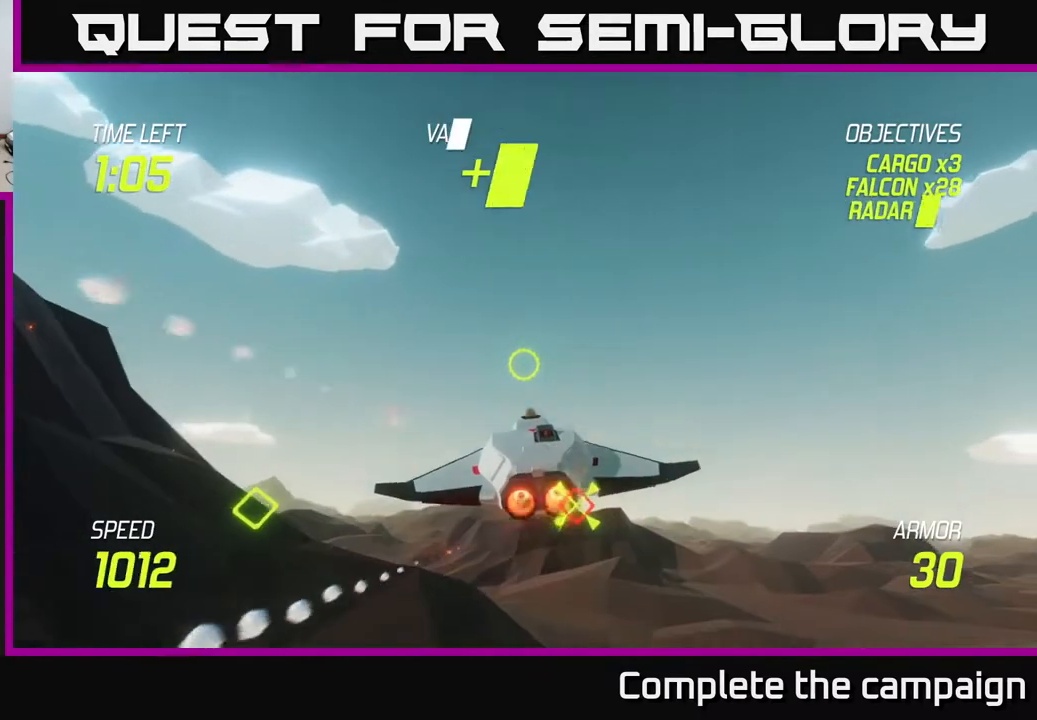
{"buttons": ["L2"], "left_stick": "center", "right_stick": "center", "events": [[17, "left_stick", "center"], [67, "left_stick", "left"], [217, "left_stick", "down-left"], [333, "left_stick", "center"]]}
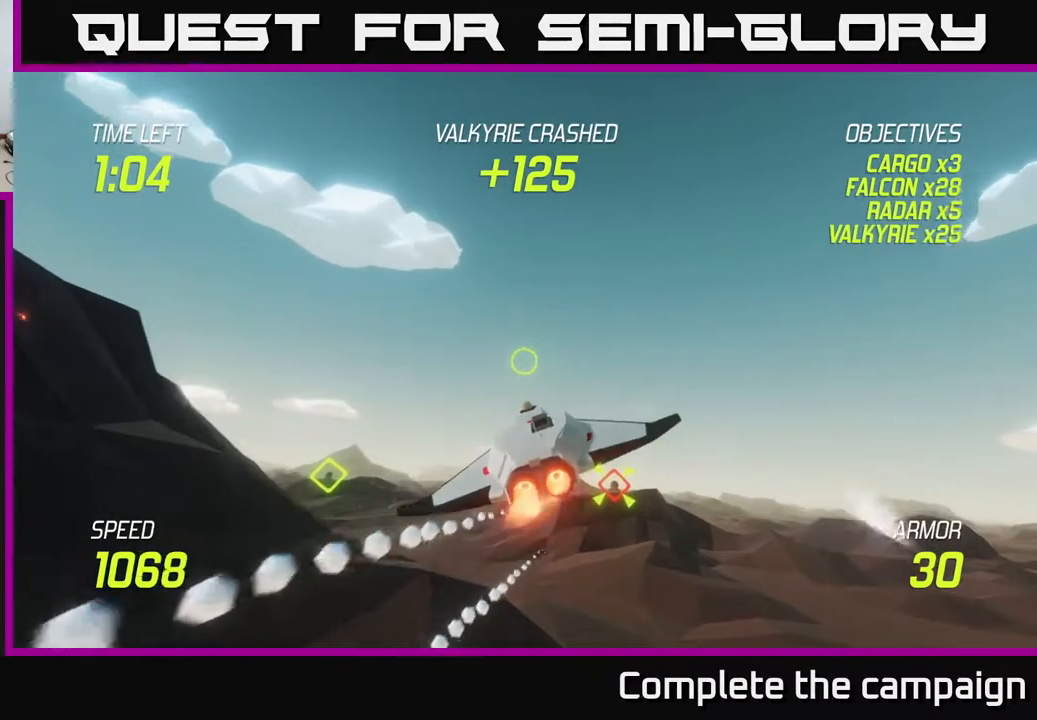
{"buttons": [], "left_stick": "down-right", "right_stick": "center", "events": [[150, "left_stick", "down-right"], [500, "L2", "up"]]}
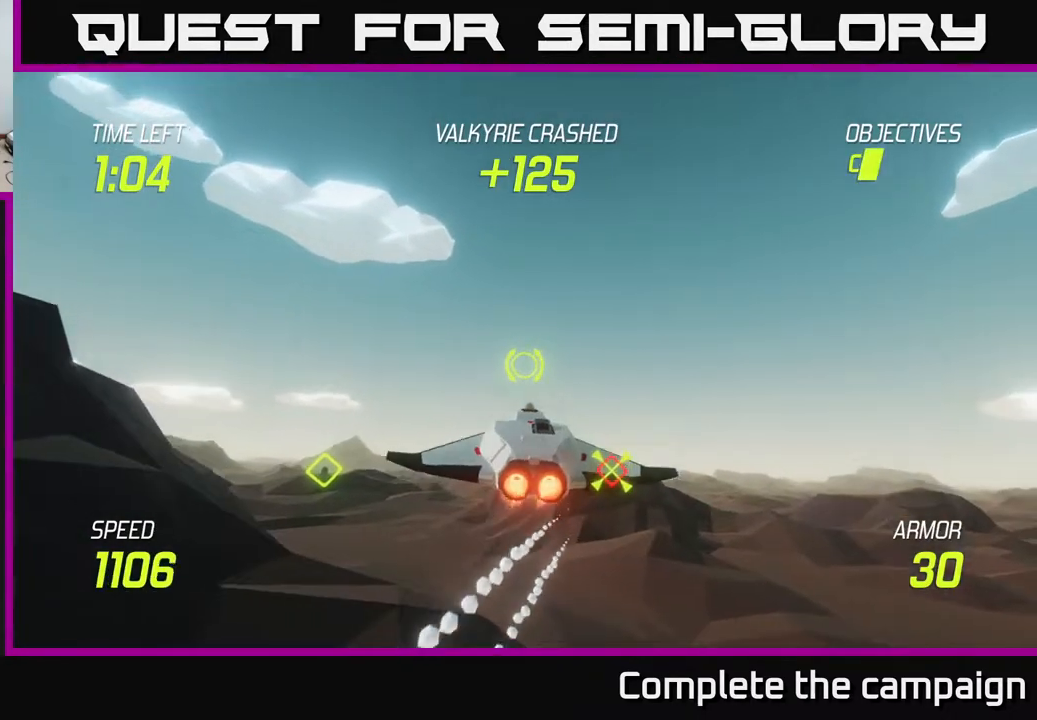
{"buttons": ["R2"], "left_stick": "down-left", "right_stick": "center", "events": [[33, "R2", "down"], [183, "R2", "up"], [367, "R2", "down"], [383, "left_stick", "down-left"]]}
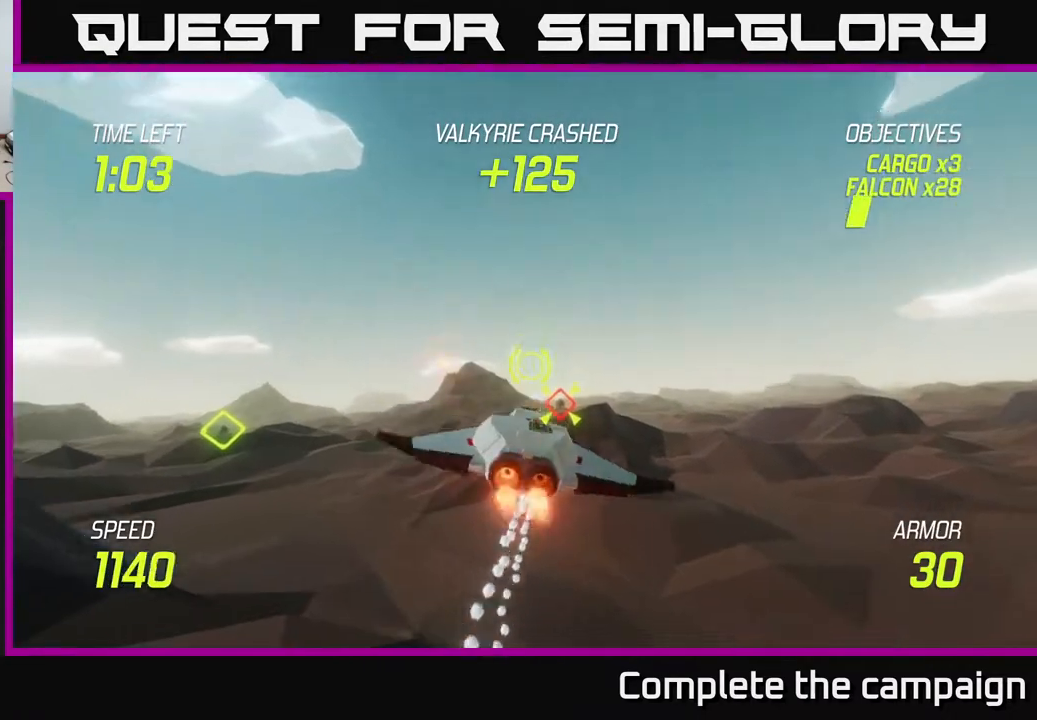
{"buttons": ["L2"], "left_stick": "up-left", "right_stick": "center", "events": [[33, "R2", "up"], [100, "L2", "down"], [133, "left_stick", "left"], [267, "L2", "up"], [367, "L2", "down"], [467, "left_stick", "up-left"]]}
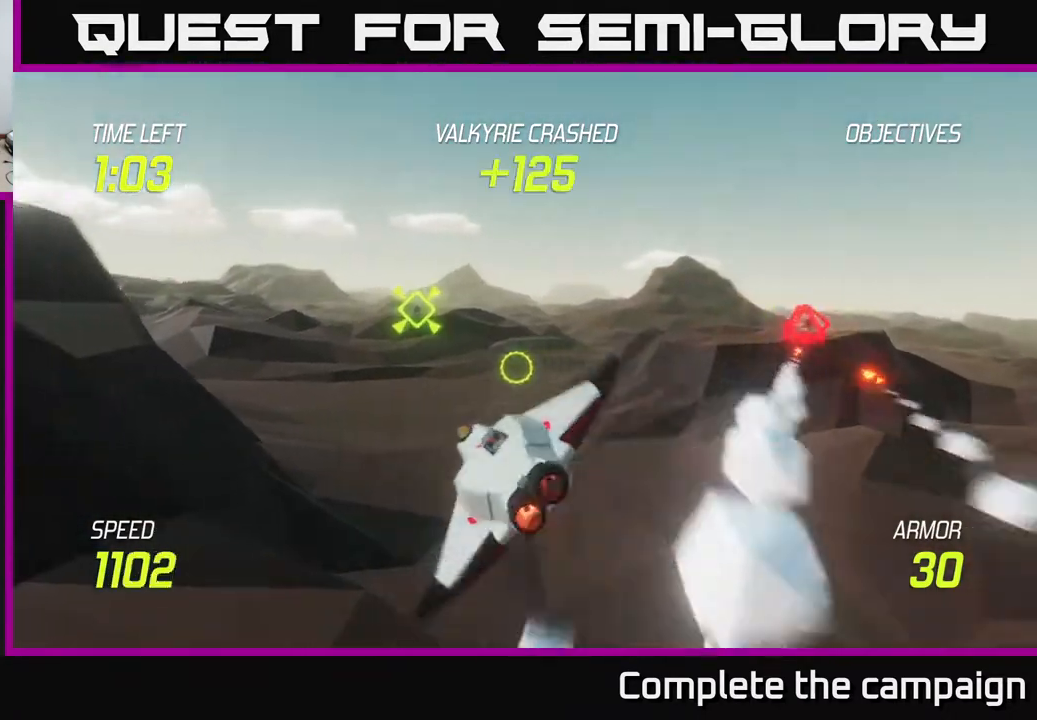
{"buttons": ["L2"], "left_stick": "center", "right_stick": "center", "events": [[33, "left_stick", "up"], [117, "left_stick", "up-right"], [250, "left_stick", "up-left"], [367, "left_stick", "center"]]}
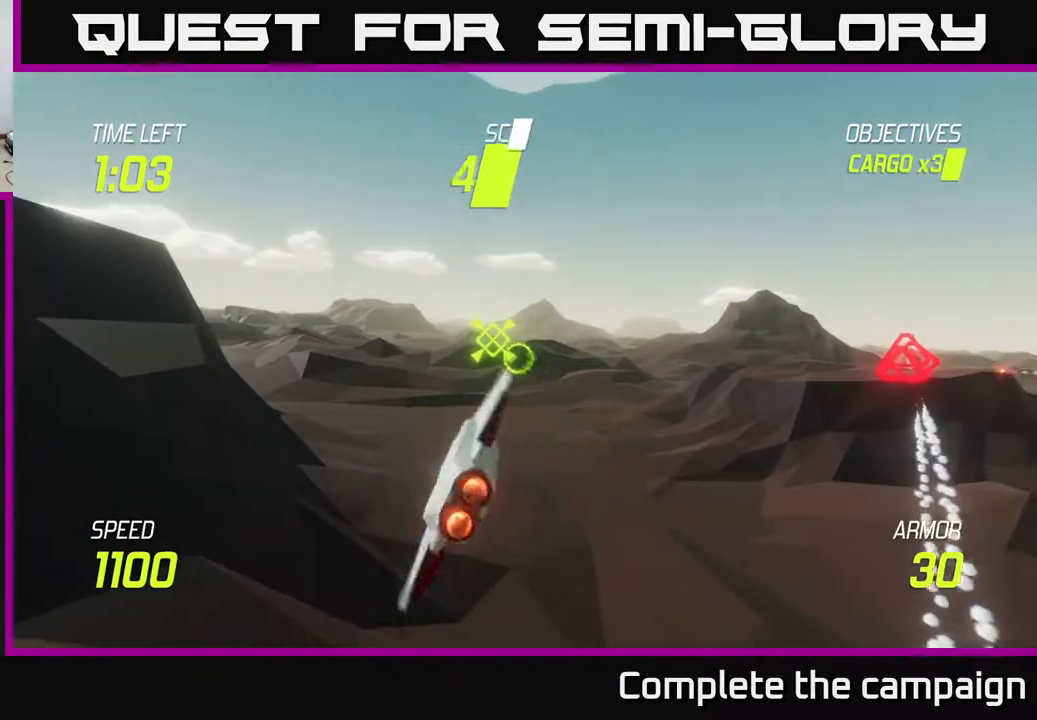
{"buttons": ["L2"], "left_stick": "left", "right_stick": "center", "events": [[200, "left_stick", "up-right"], [267, "left_stick", "center"], [433, "left_stick", "left"]]}
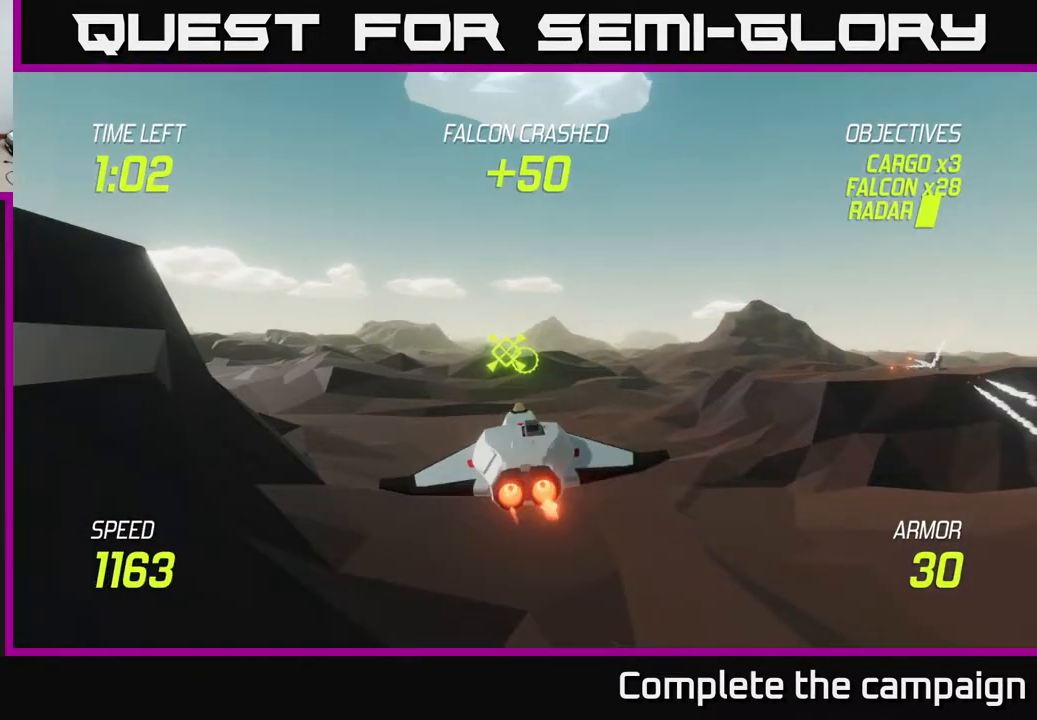
{"buttons": ["L2"], "left_stick": "left", "right_stick": "center", "events": [[133, "left_stick", "center"], [300, "left_stick", "left"]]}
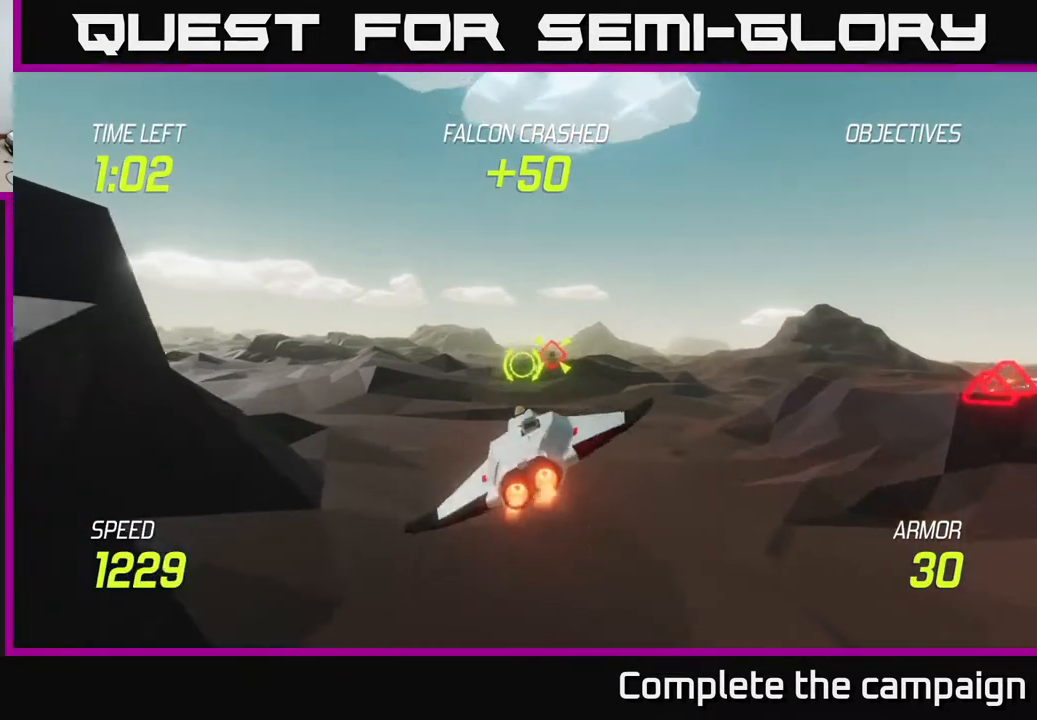
{"buttons": ["L2", "R2"], "left_stick": "up-left", "right_stick": "center", "events": [[100, "R2", "down"], [117, "left_stick", "up-left"], [233, "R2", "up"], [450, "R2", "down"]]}
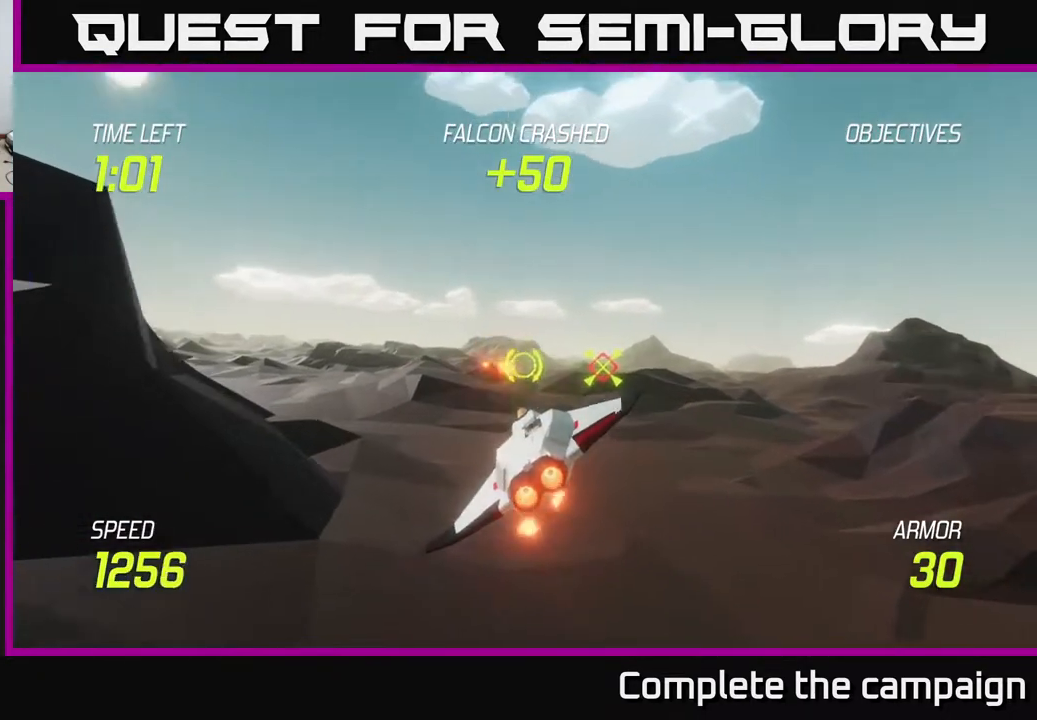
{"buttons": ["L2"], "left_stick": "left", "right_stick": "center", "events": [[17, "left_stick", "up"], [83, "R2", "up"], [183, "left_stick", "center"], [200, "R2", "down"], [333, "left_stick", "left"], [350, "R2", "up"]]}
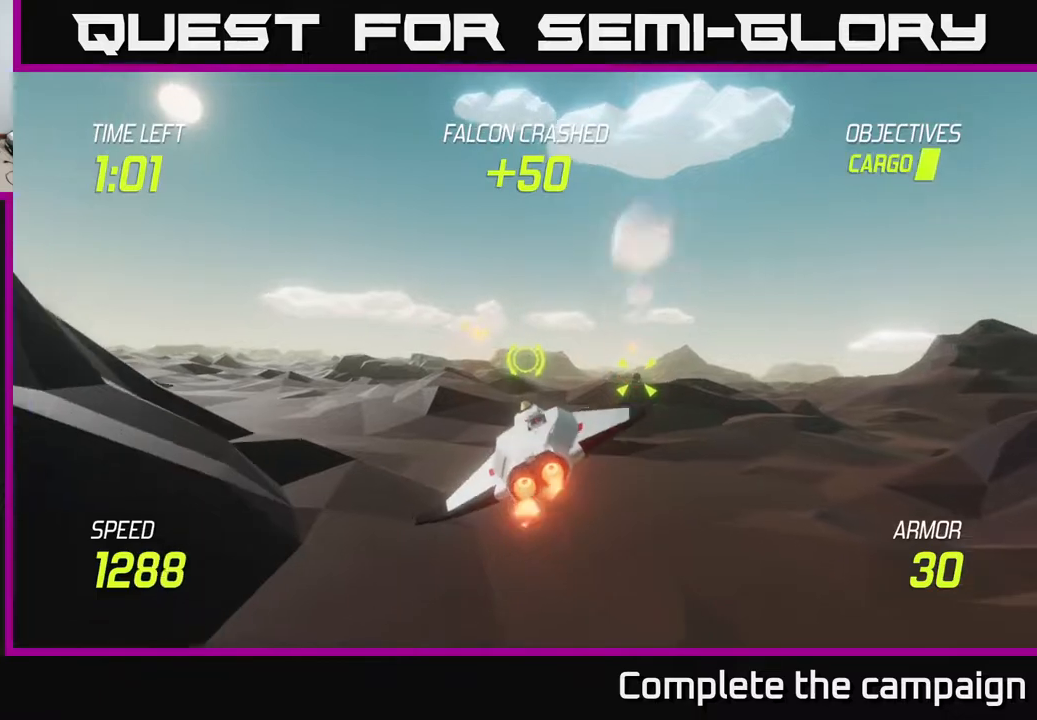
{"buttons": ["L2"], "left_stick": "up-left", "right_stick": "center", "events": [[67, "L2", "up"], [117, "left_stick", "up-left"], [217, "L2", "down"], [317, "L2", "up"], [467, "L2", "down"]]}
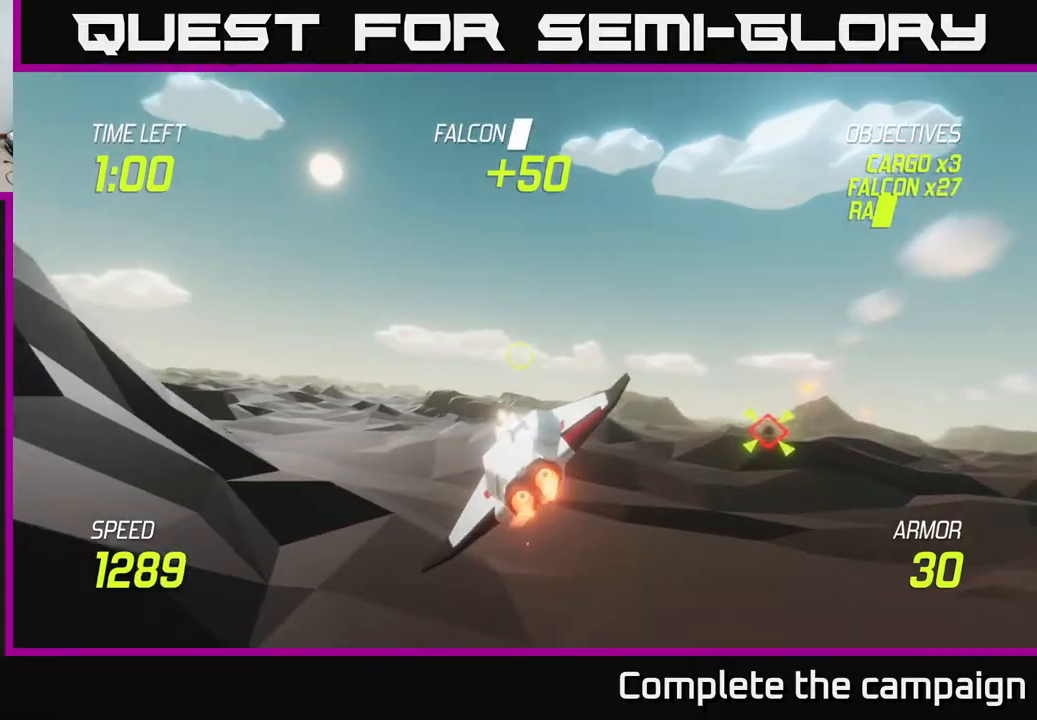
{"buttons": ["L2"], "left_stick": "left", "right_stick": "center", "events": [[217, "left_stick", "left"]]}
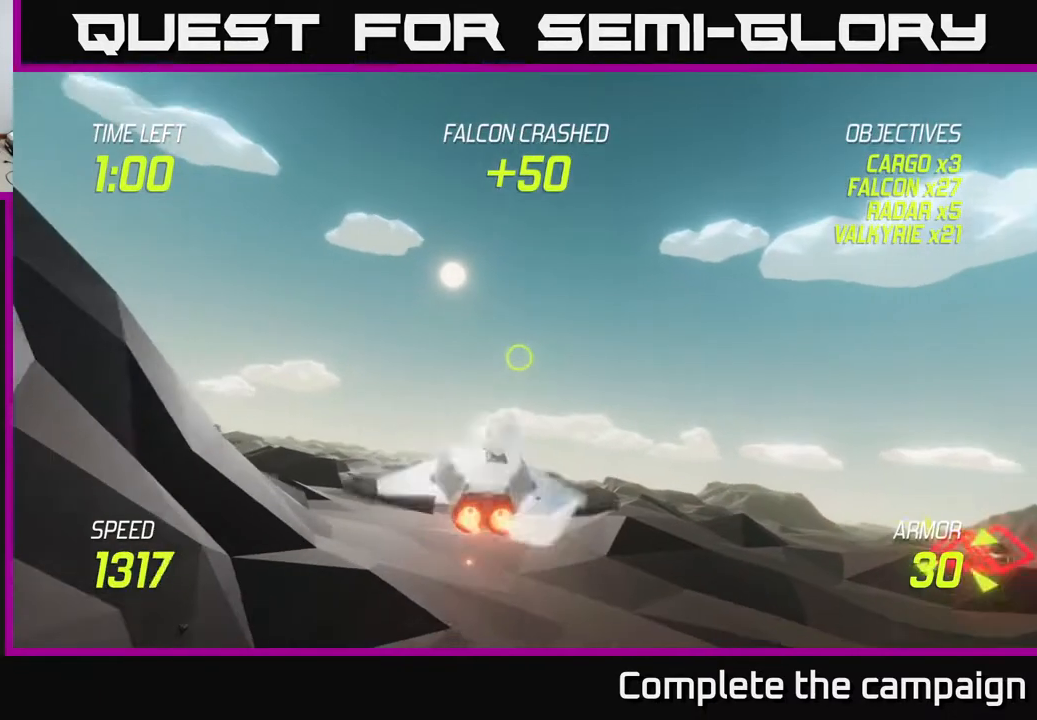
{"buttons": ["L2"], "left_stick": "left", "right_stick": "center", "events": [[50, "left_stick", "up-left"], [167, "left_stick", "left"]]}